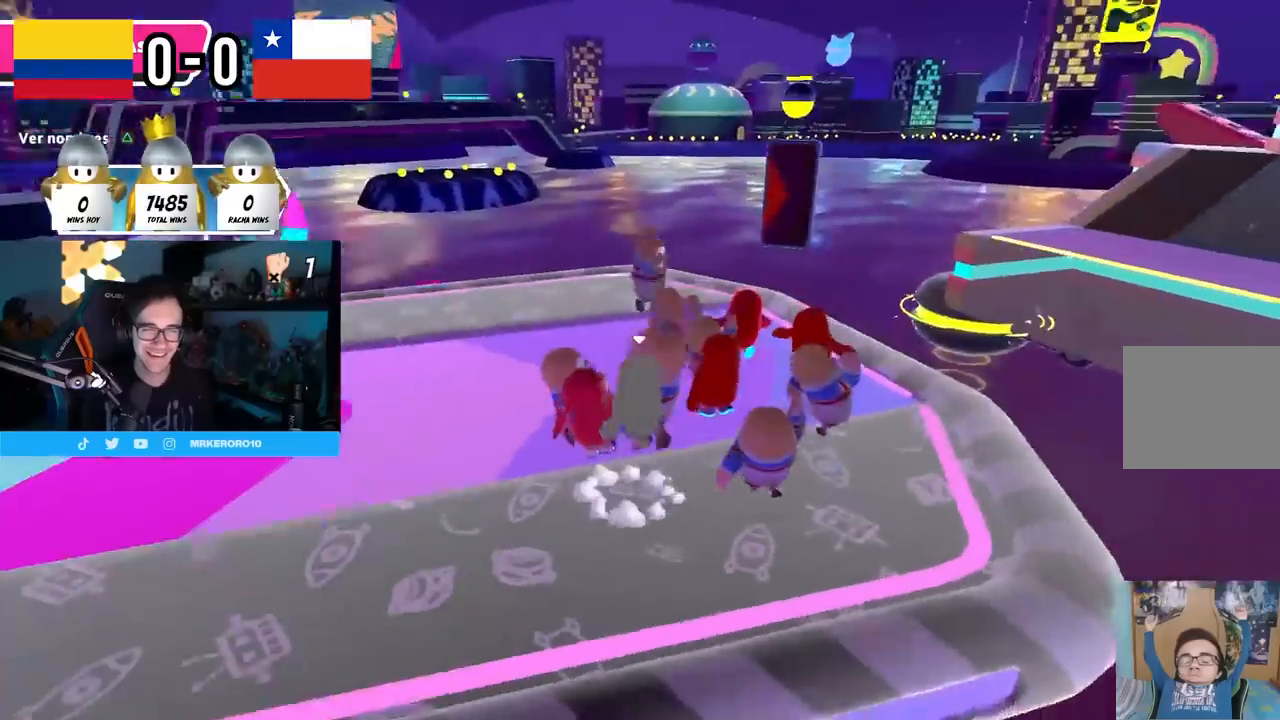
Gameplay with a controller (PlayStation layout); each line is a JSON object with the inputs held at the frame after it. "events" lists button and stick changes between this image and that frame as [ms after this image, input, new state], when the widget could be followed in between. Not read: R1.
{"buttons": [], "left_stick": "up-left", "right_stick": "right", "events": [[200, "left_stick", "up-left"], [433, "right_stick", "right"]]}
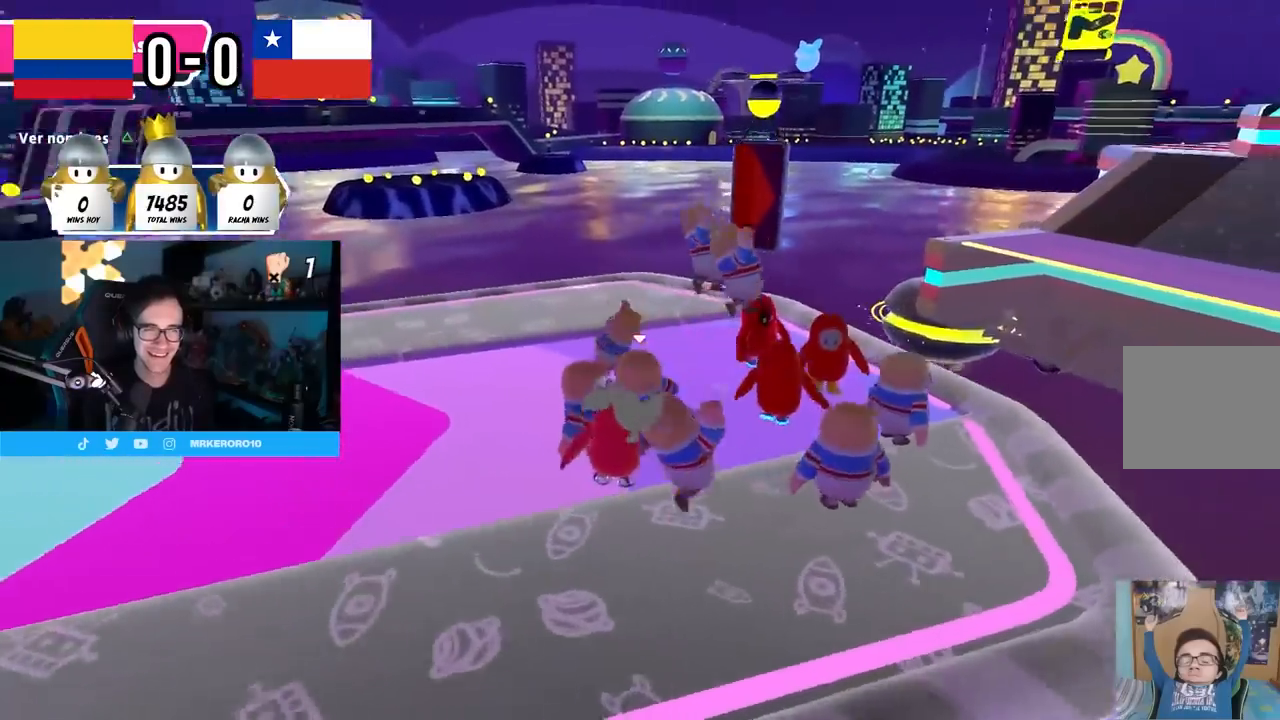
{"buttons": [], "left_stick": "center", "right_stick": "right", "events": [[100, "left_stick", "center"], [200, "left_stick", "up-left"], [333, "left_stick", "center"]]}
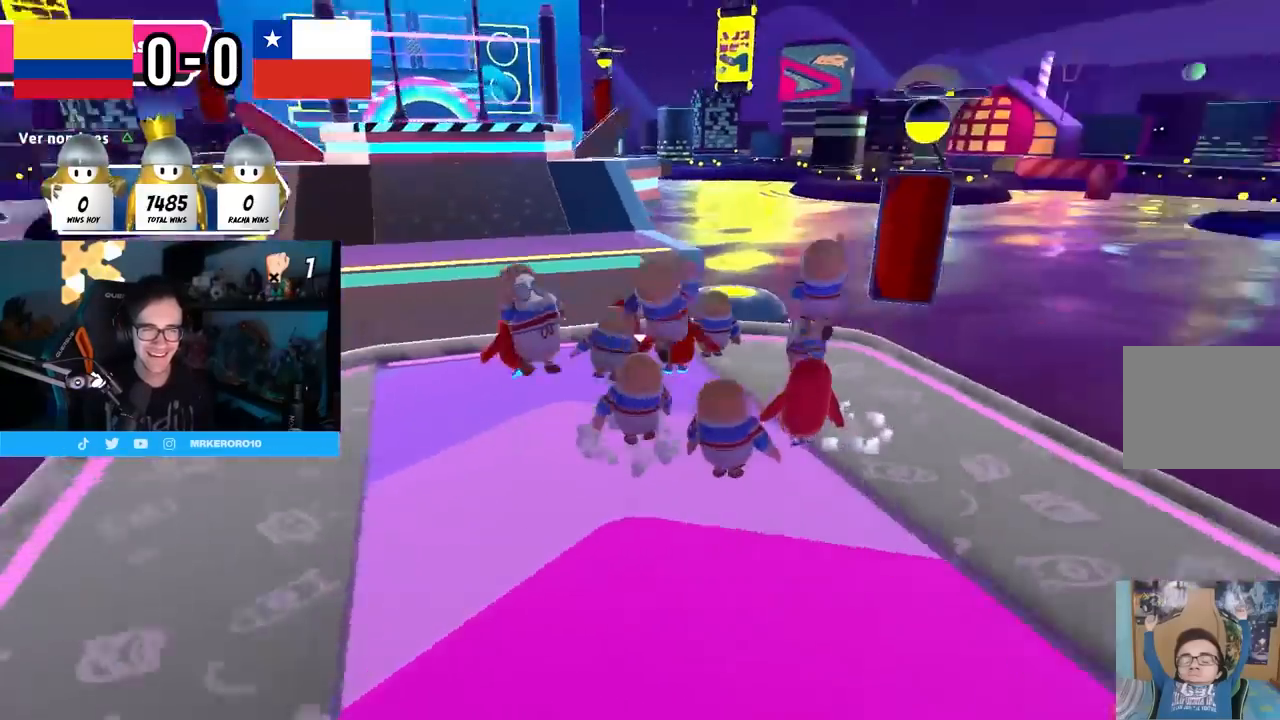
{"buttons": [], "left_stick": "center", "right_stick": "up-right", "events": [[133, "left_stick", "right"], [167, "right_stick", "up-right"], [300, "left_stick", "center"]]}
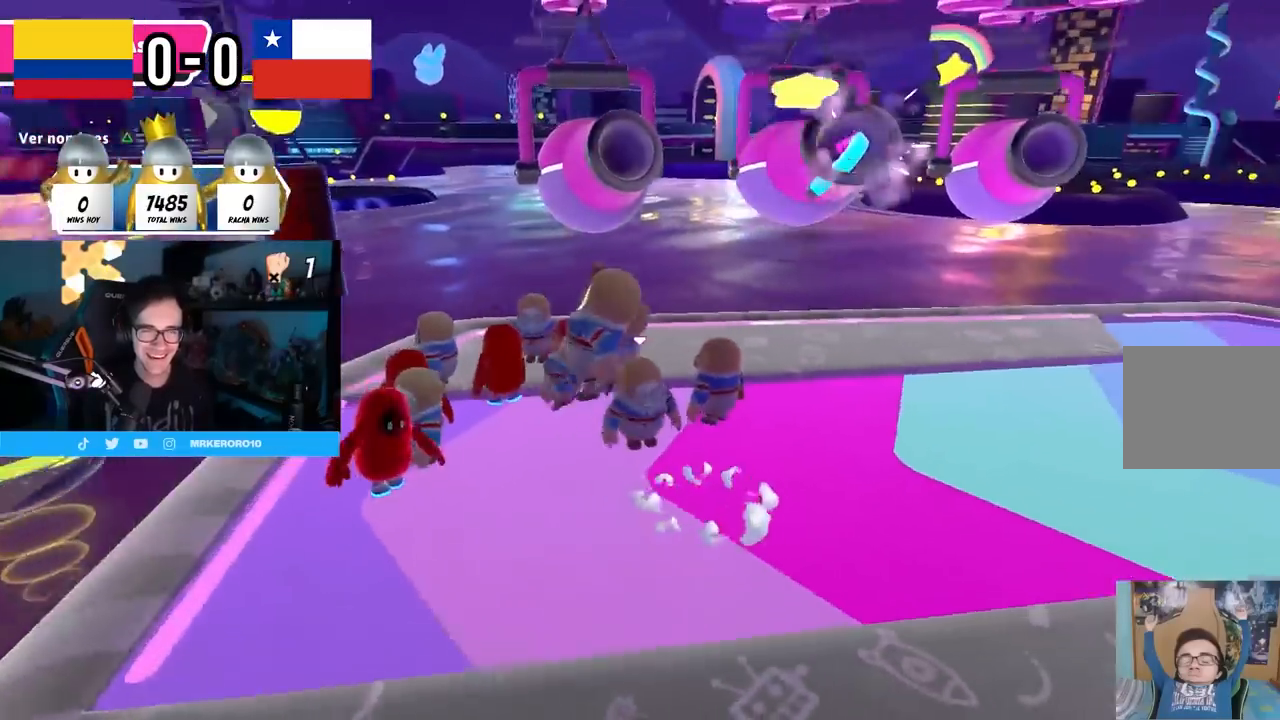
{"buttons": [], "left_stick": "center", "right_stick": "center", "events": [[33, "CROSS", "down"], [50, "right_stick", "center"], [67, "left_stick", "right"], [150, "left_stick", "center"], [200, "CROSS", "up"], [300, "left_stick", "left"], [467, "left_stick", "center"]]}
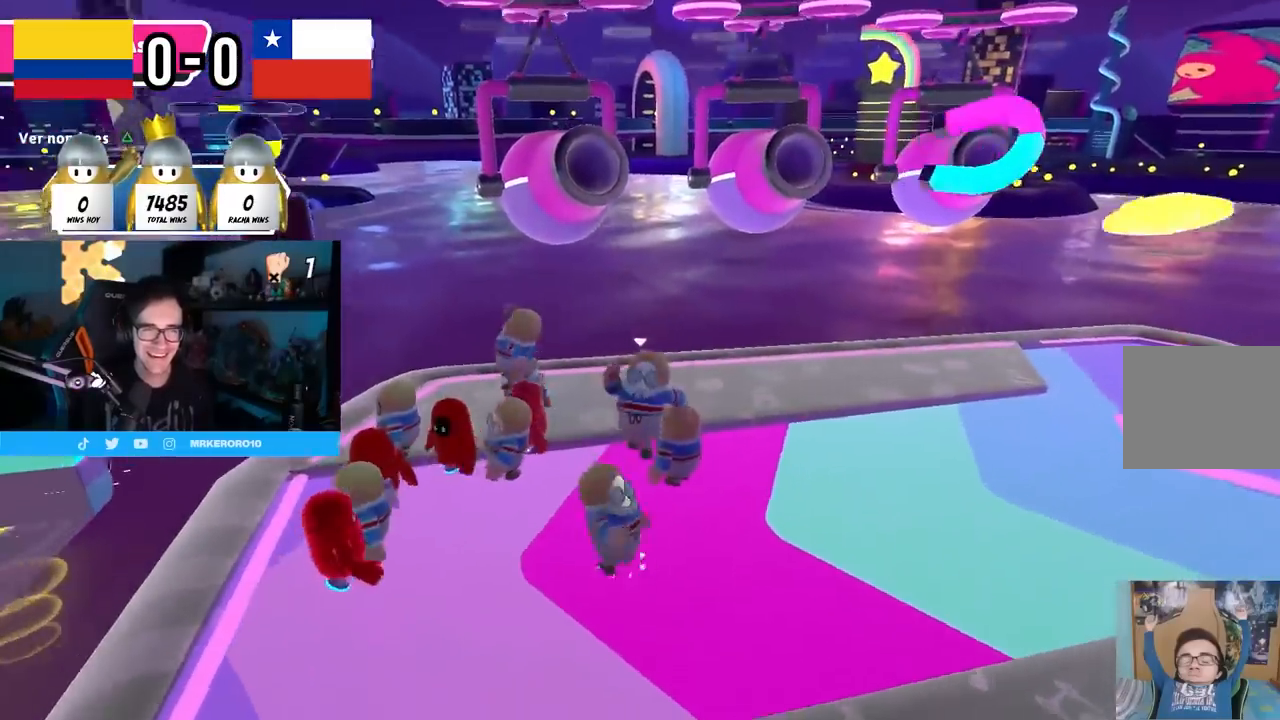
{"buttons": [], "left_stick": "down", "right_stick": "down-left", "events": [[17, "right_stick", "up-left"], [83, "right_stick", "left"], [100, "left_stick", "down-left"], [217, "right_stick", "center"], [267, "right_stick", "left"], [317, "right_stick", "down-left"], [500, "left_stick", "down"]]}
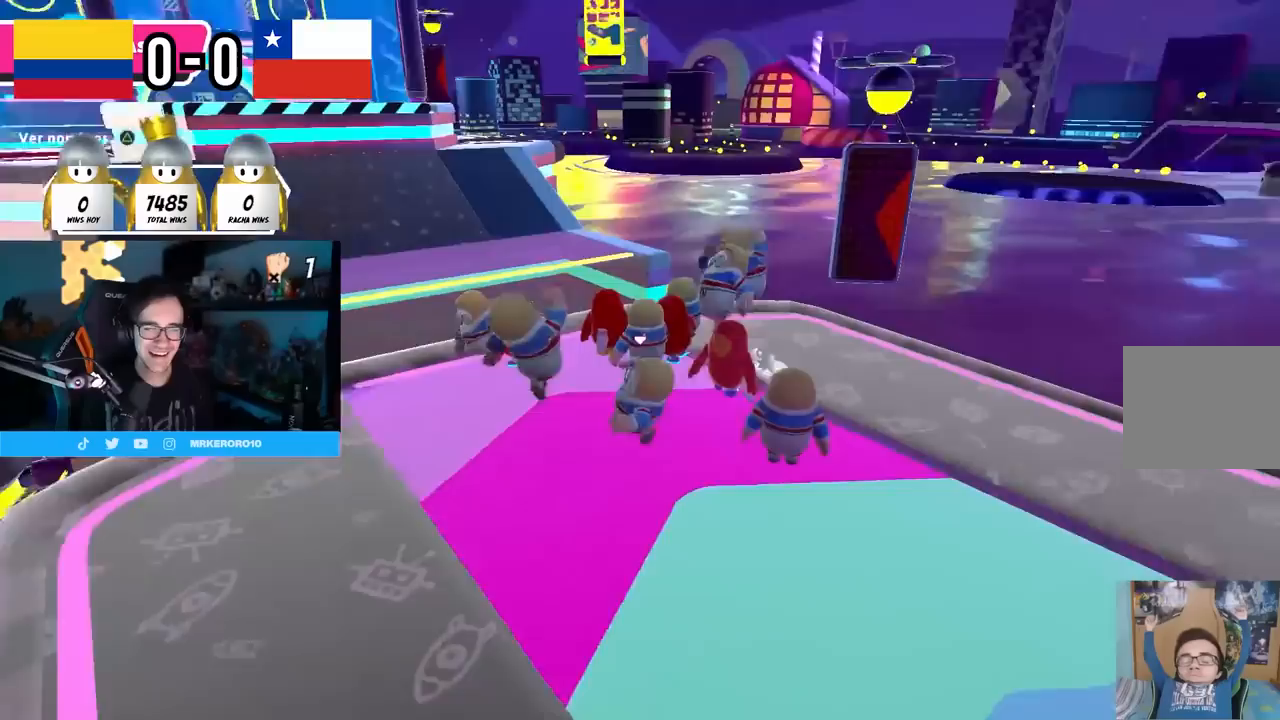
{"buttons": [], "left_stick": "center", "right_stick": "center", "events": [[150, "left_stick", "down-left"], [283, "left_stick", "center"], [283, "right_stick", "center"]]}
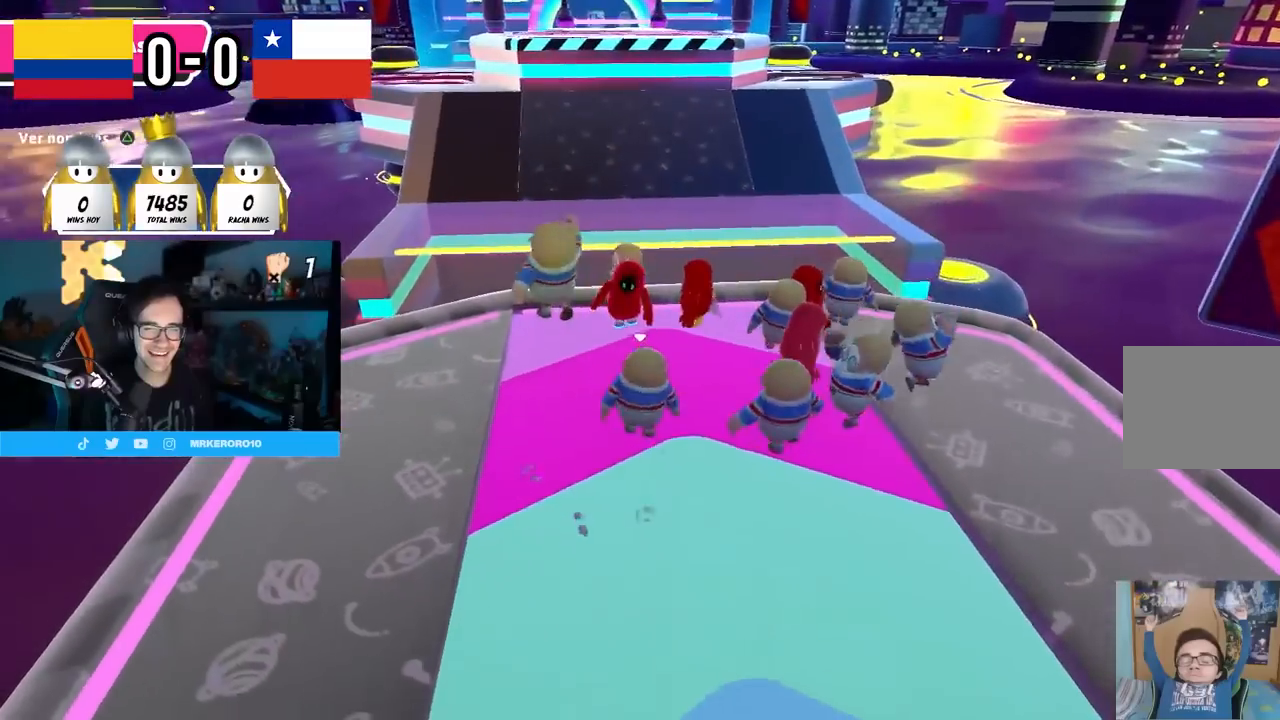
{"buttons": [], "left_stick": "center", "right_stick": "center", "events": [[83, "left_stick", "up-left"], [183, "right_stick", "down"], [217, "left_stick", "up-right"], [300, "right_stick", "center"], [500, "left_stick", "center"]]}
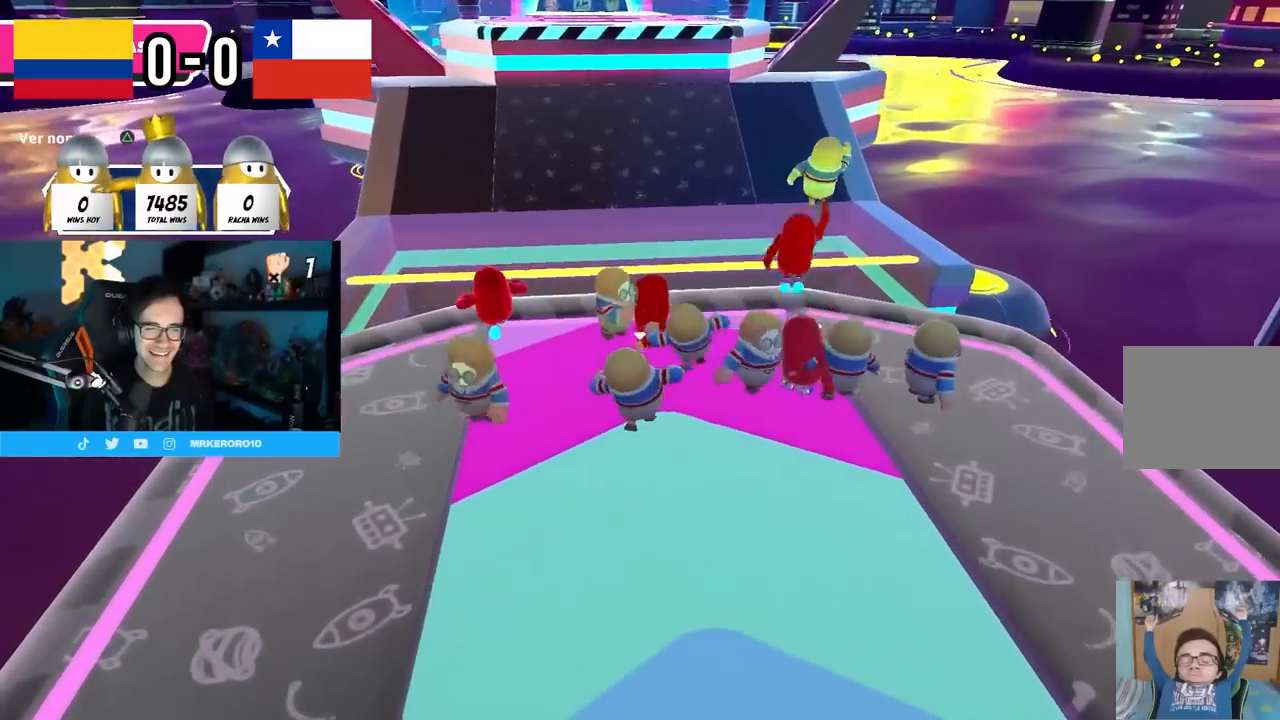
{"buttons": [], "left_stick": "up", "right_stick": "down", "events": [[67, "left_stick", "down-right"], [200, "left_stick", "down-left"], [250, "left_stick", "left"], [400, "left_stick", "up"], [500, "right_stick", "down"]]}
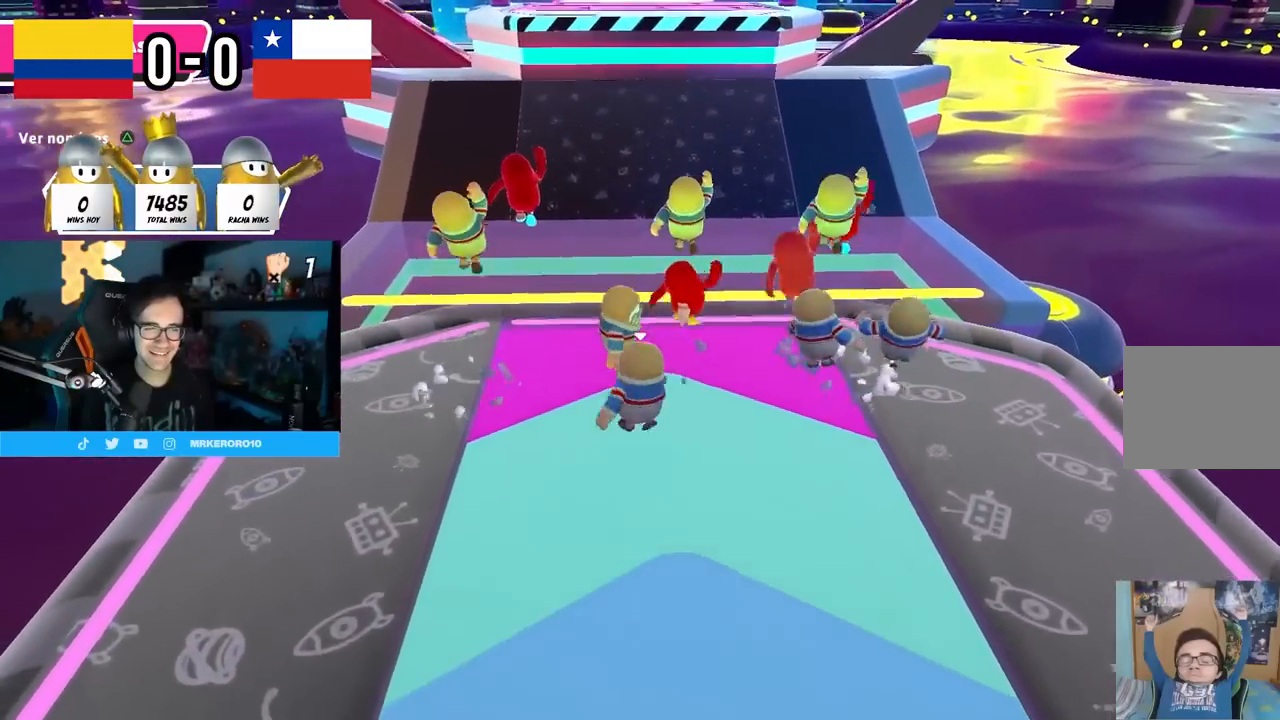
{"buttons": ["CROSS"], "left_stick": "up", "right_stick": "center", "events": [[83, "right_stick", "center"], [300, "CROSS", "down"]]}
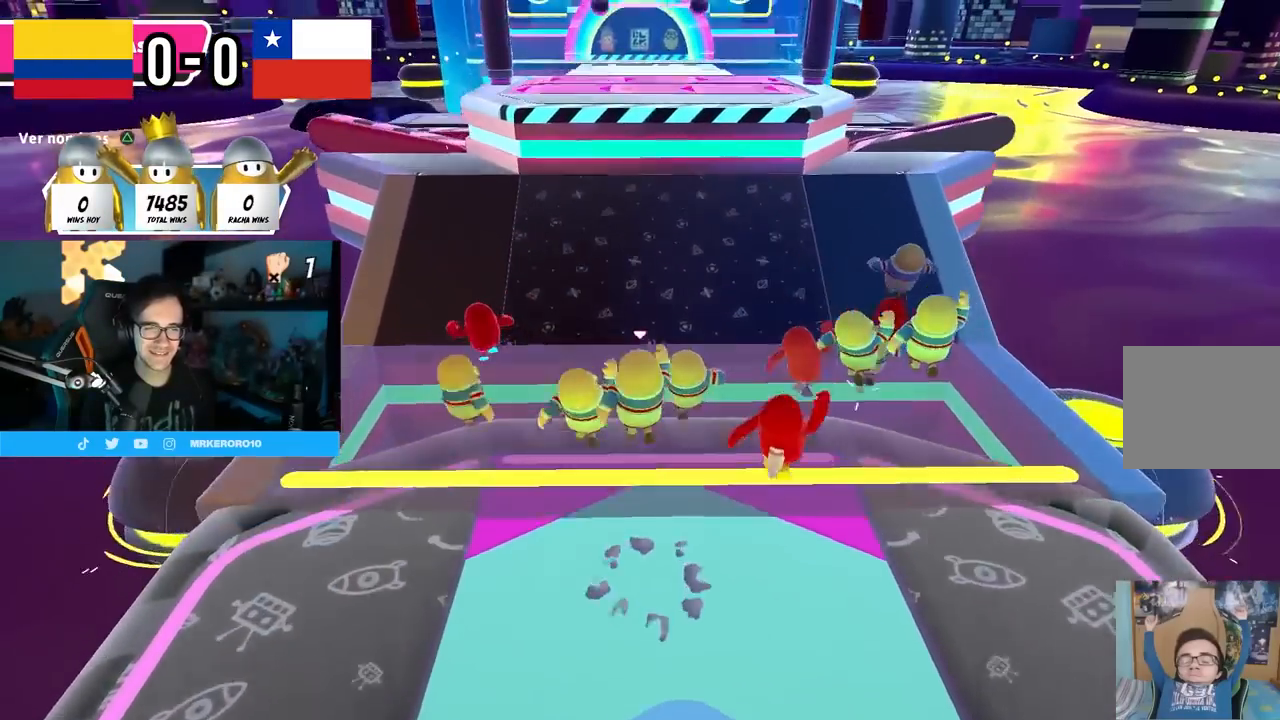
{"buttons": [], "left_stick": "up", "right_stick": "up", "events": [[50, "CROSS", "up"], [383, "right_stick", "up"]]}
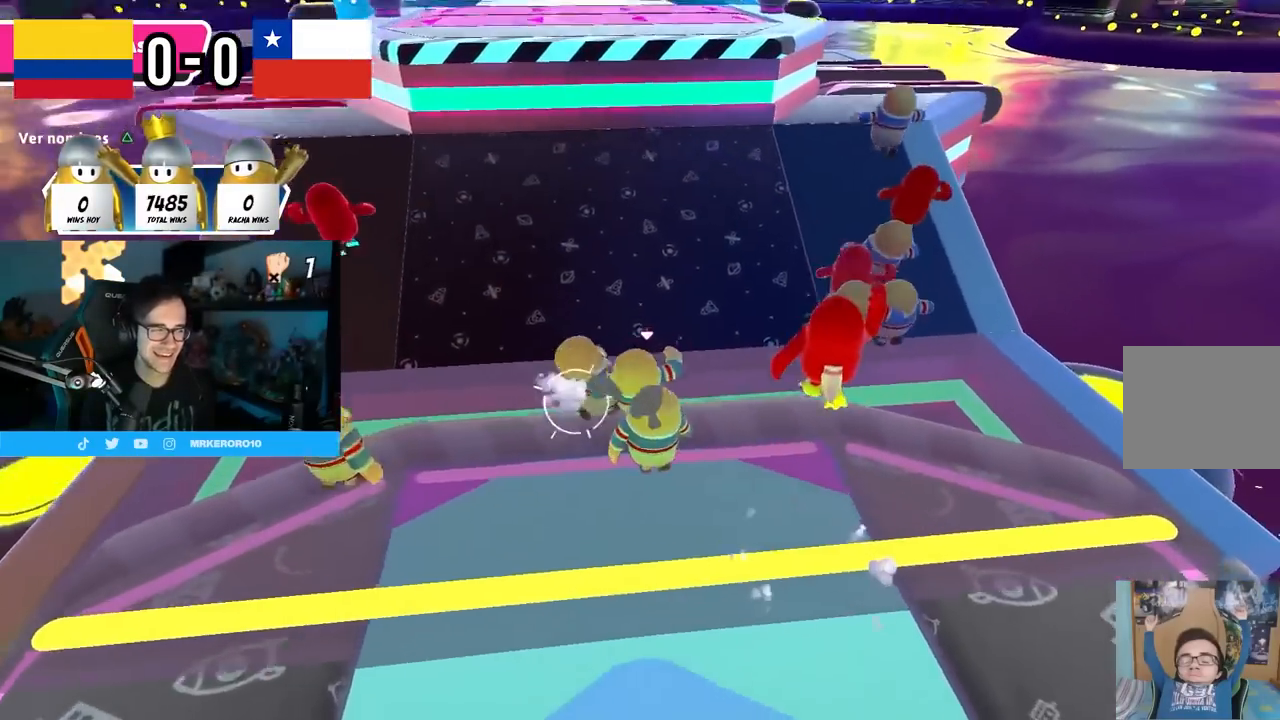
{"buttons": [], "left_stick": "up", "right_stick": "center", "events": [[17, "right_stick", "center"]]}
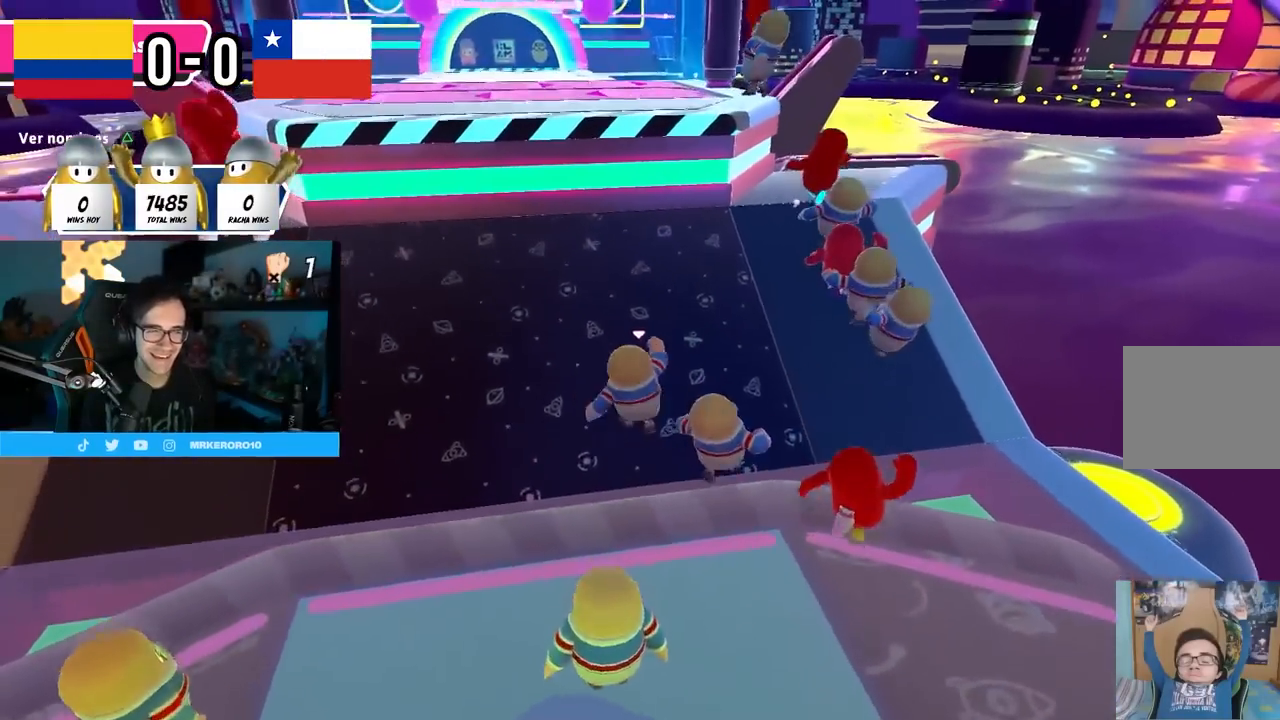
{"buttons": [], "left_stick": "up-right", "right_stick": "center", "events": [[200, "left_stick", "up-right"]]}
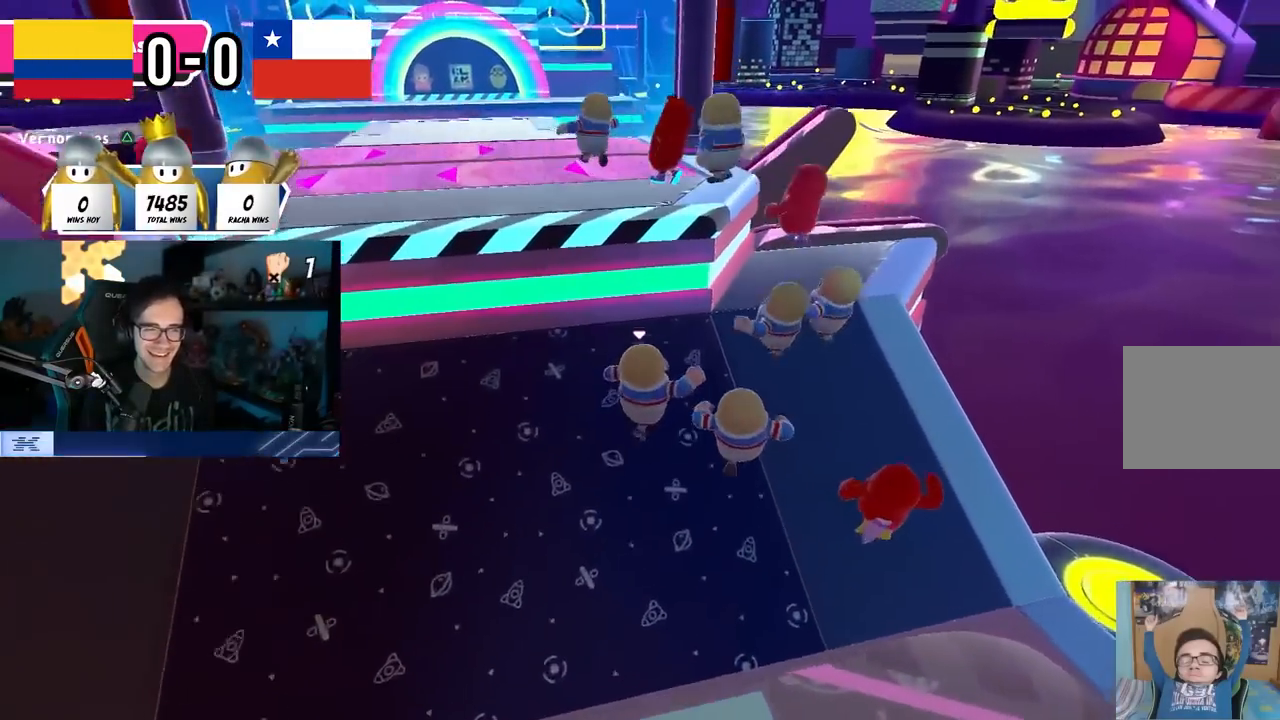
{"buttons": ["SQUARE"], "left_stick": "up-left", "right_stick": "center", "events": [[183, "left_stick", "center"], [233, "left_stick", "down-left"], [250, "CROSS", "down"], [400, "left_stick", "up-left"], [417, "CROSS", "up"], [467, "SQUARE", "down"]]}
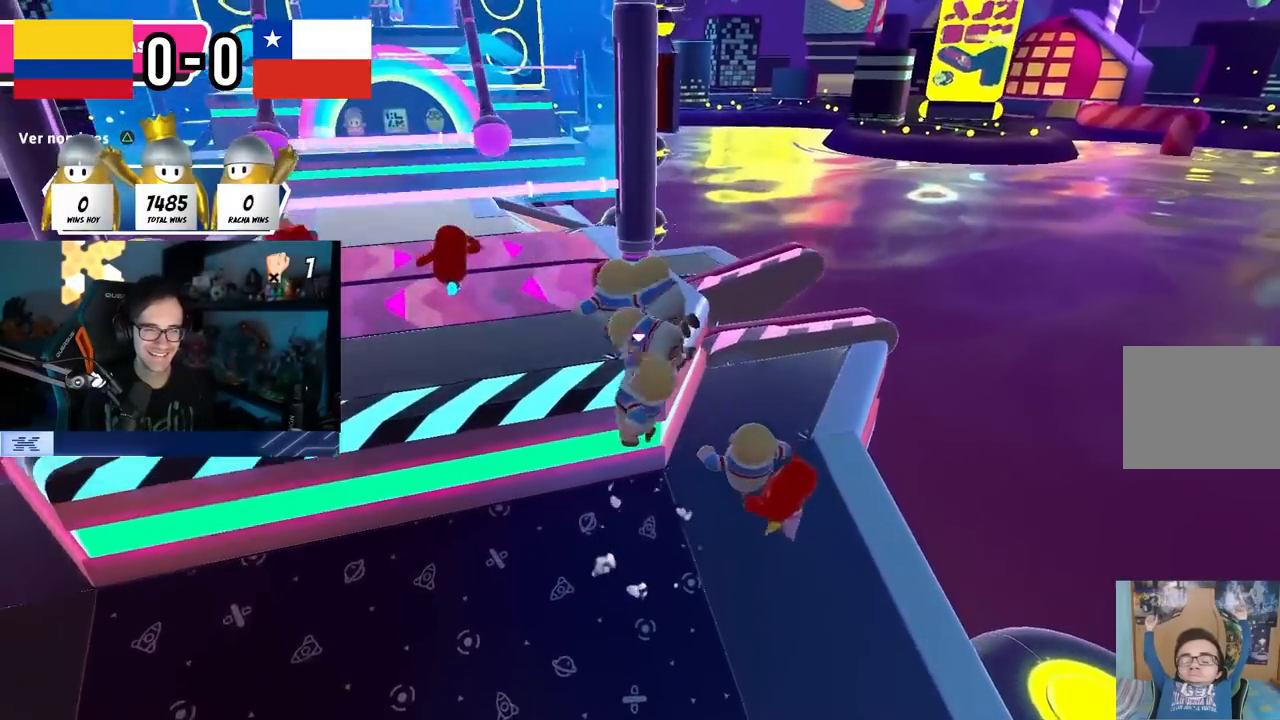
{"buttons": [], "left_stick": "right", "right_stick": "center", "events": [[117, "SQUARE", "up"], [333, "right_stick", "up"], [433, "right_stick", "center"], [483, "left_stick", "right"]]}
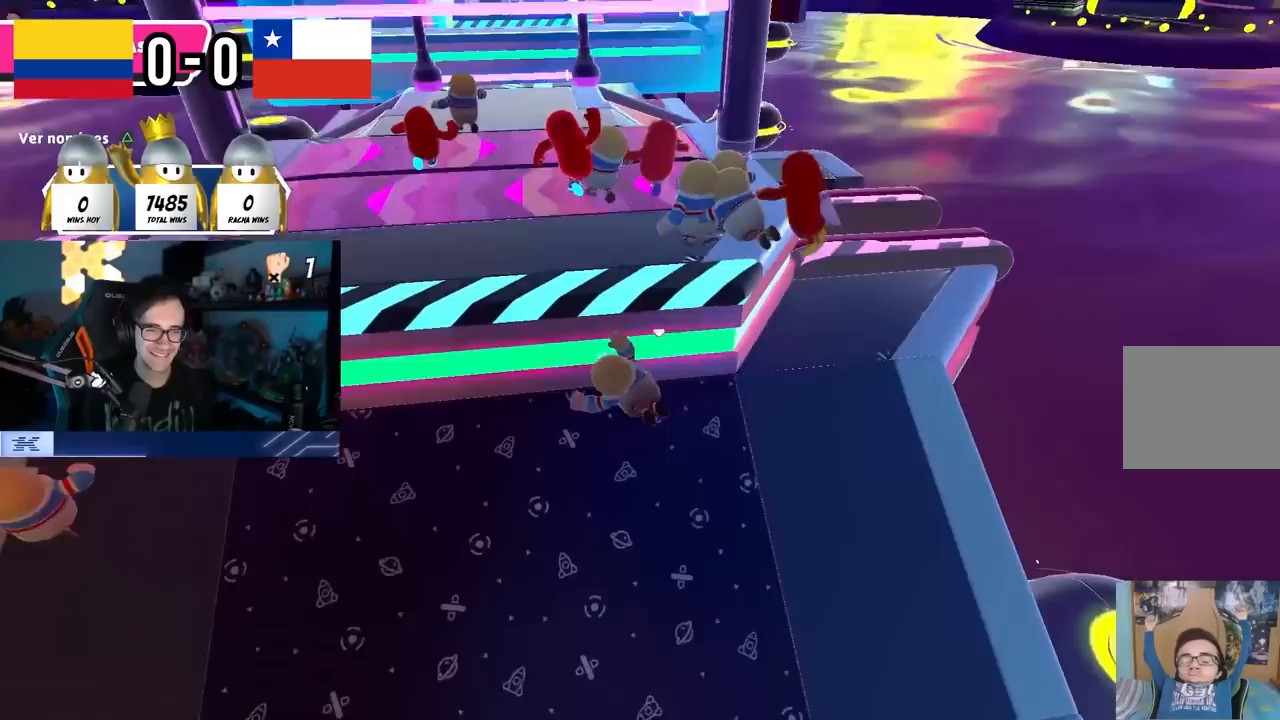
{"buttons": [], "left_stick": "up-right", "right_stick": "down-left", "events": [[83, "right_stick", "right"], [167, "left_stick", "up-right"], [200, "right_stick", "center"], [383, "right_stick", "down-left"]]}
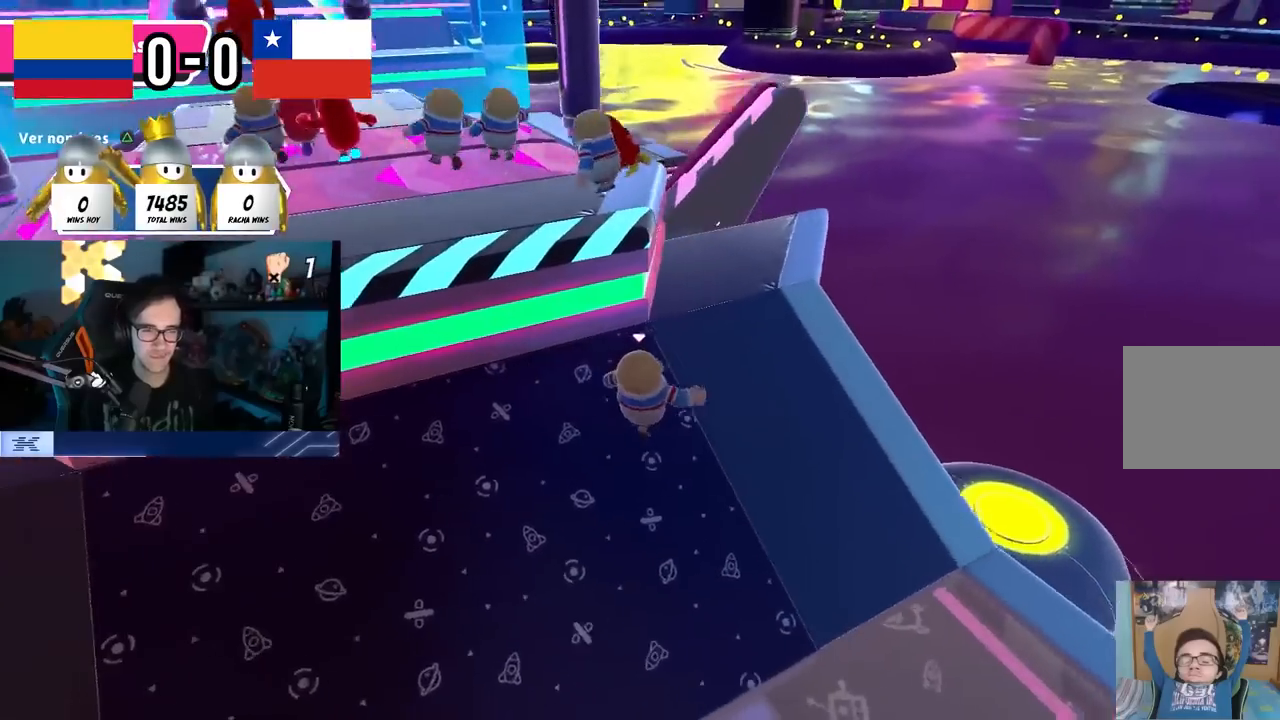
{"buttons": [], "left_stick": "up-right", "right_stick": "center", "events": [[17, "right_stick", "center"], [133, "right_stick", "down-left"], [483, "right_stick", "center"]]}
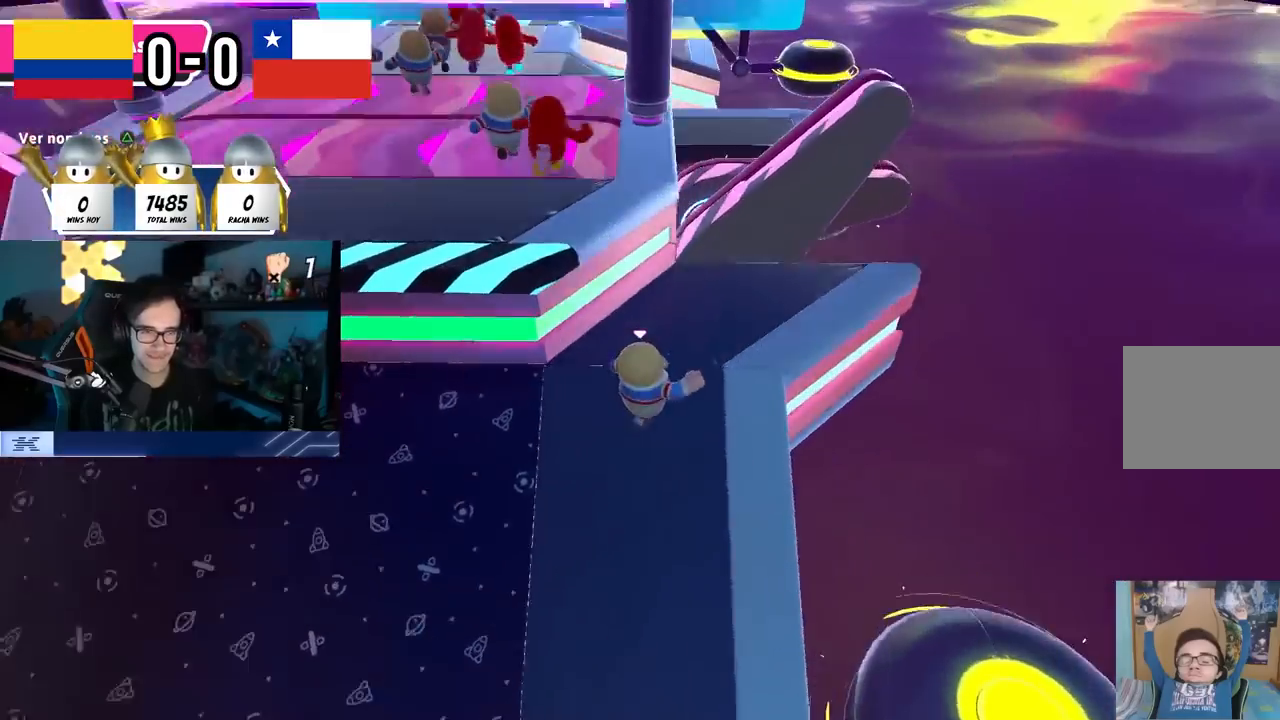
{"buttons": ["SQUARE"], "left_stick": "up-left", "right_stick": "center", "events": [[33, "left_stick", "up"], [133, "left_stick", "up-left"], [200, "CROSS", "down"], [383, "CROSS", "up"], [450, "SQUARE", "down"]]}
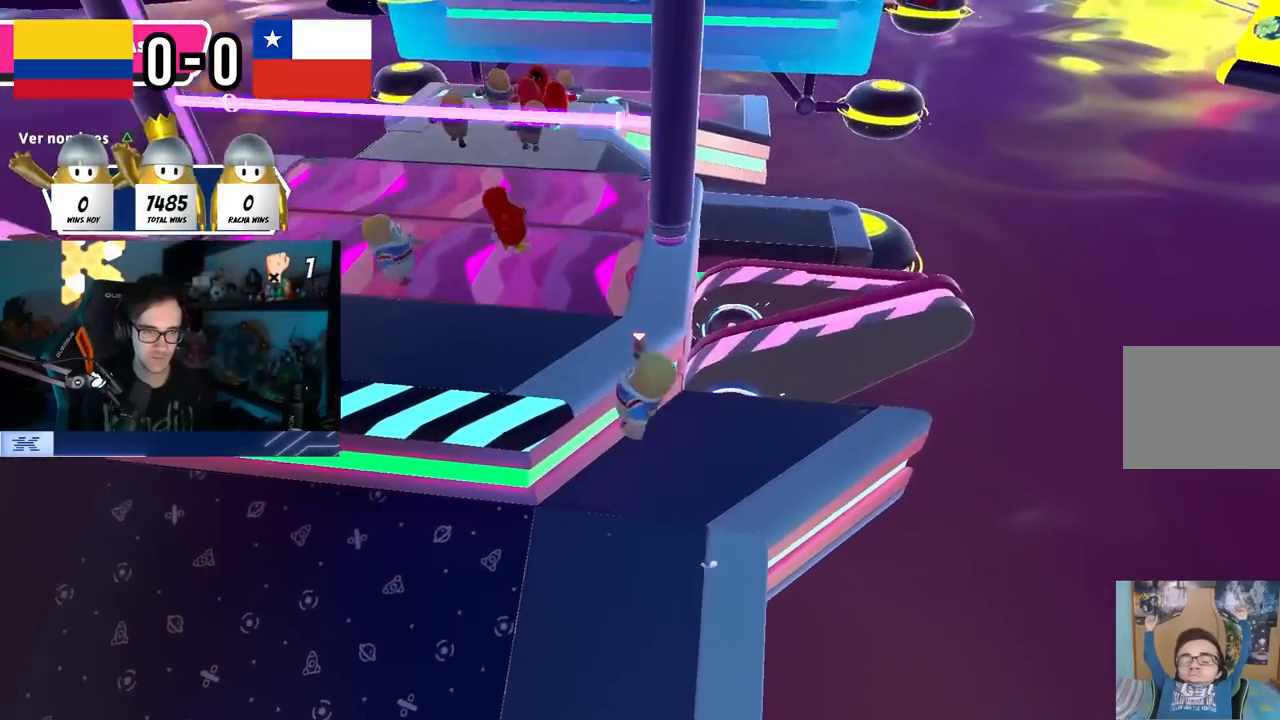
{"buttons": [], "left_stick": "up-left", "right_stick": "center", "events": [[100, "SQUARE", "up"], [317, "right_stick", "up"], [467, "right_stick", "center"]]}
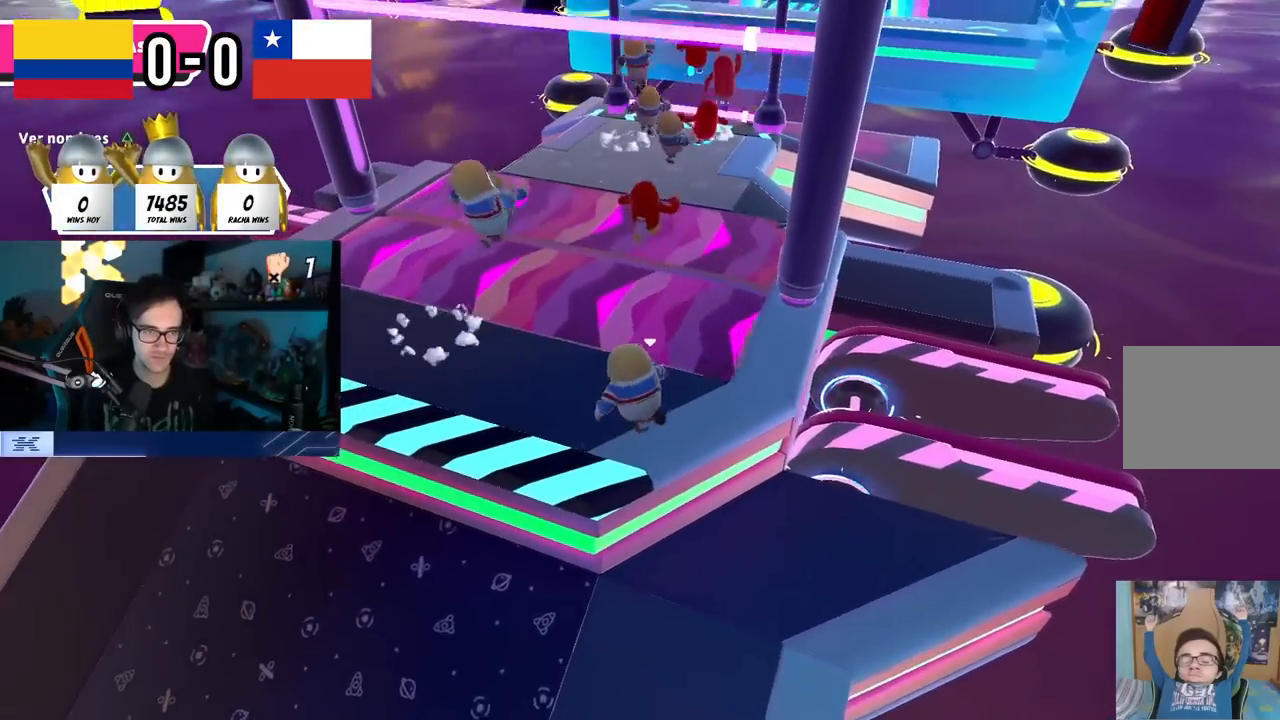
{"buttons": [], "left_stick": "up", "right_stick": "center", "events": [[433, "left_stick", "up"]]}
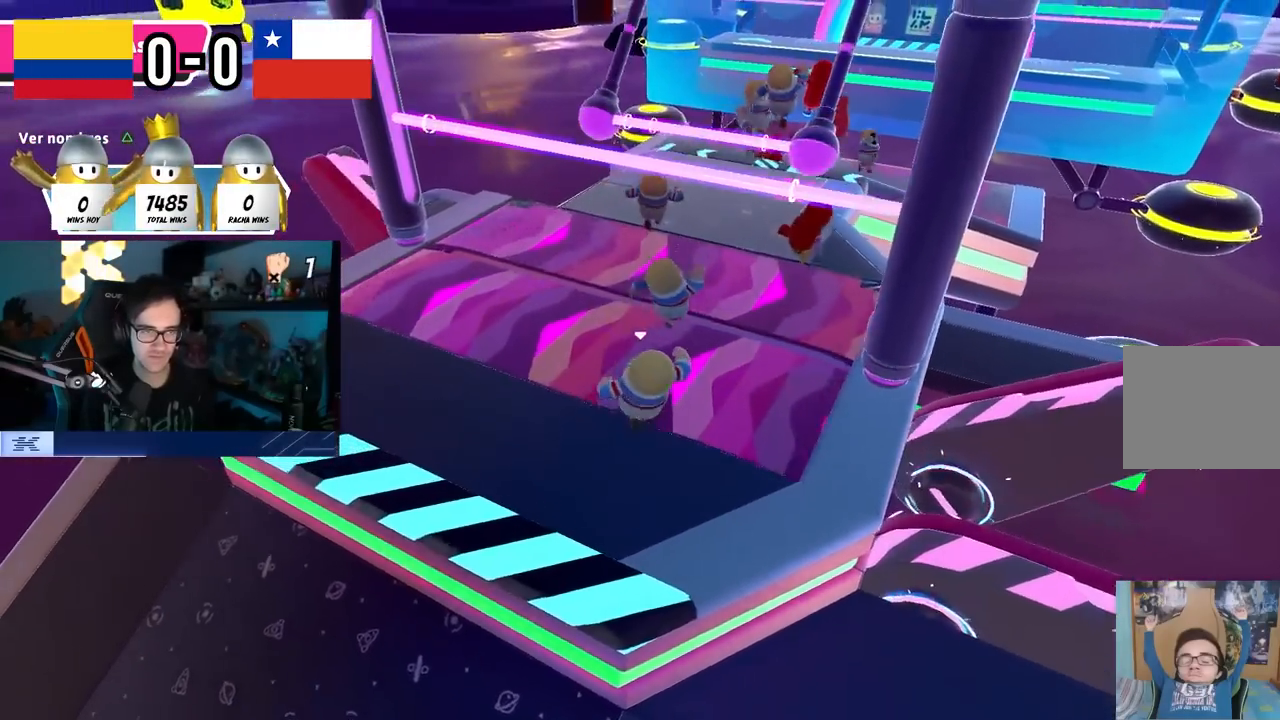
{"buttons": [], "left_stick": "down-right", "right_stick": "center", "events": [[117, "left_stick", "right"], [200, "left_stick", "down-right"], [300, "left_stick", "down-left"], [417, "left_stick", "down-right"]]}
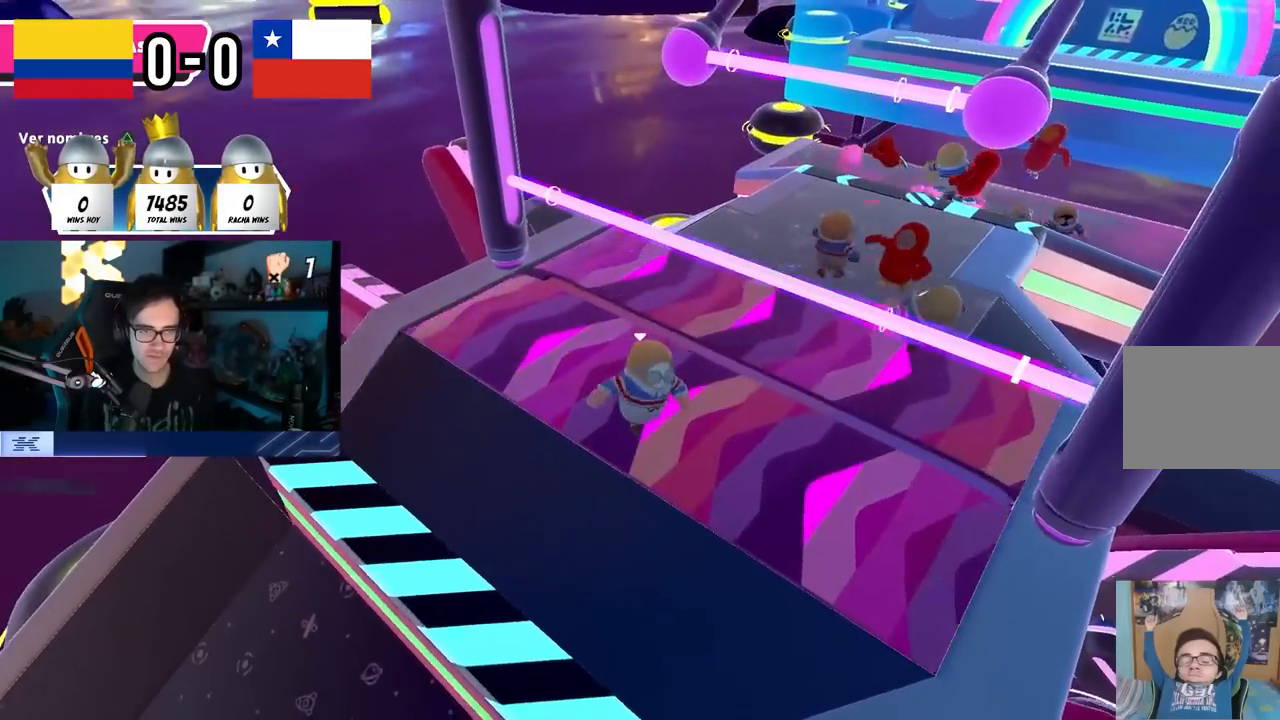
{"buttons": [], "left_stick": "up-right", "right_stick": "down", "events": [[133, "left_stick", "right"], [250, "left_stick", "up-right"], [467, "right_stick", "down"]]}
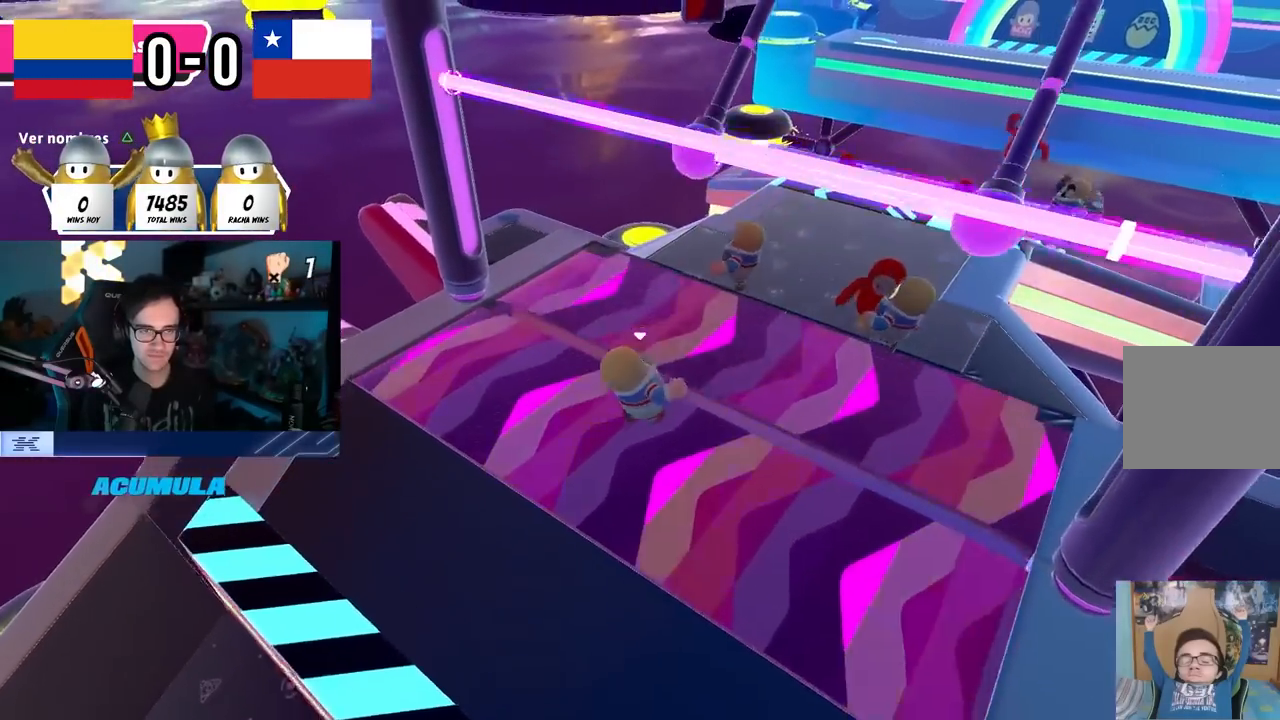
{"buttons": [], "left_stick": "up-left", "right_stick": "center", "events": [[33, "right_stick", "down-right"], [283, "right_stick", "center"], [300, "left_stick", "up"], [467, "left_stick", "up-left"]]}
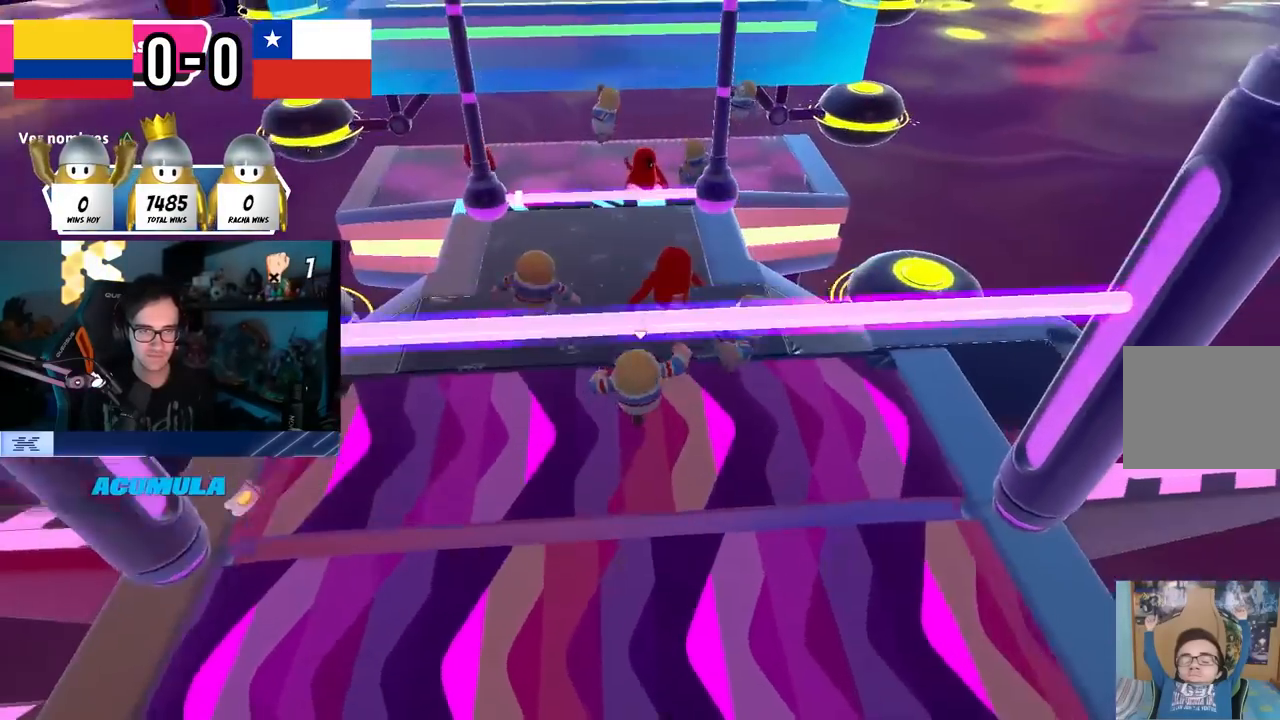
{"buttons": [], "left_stick": "up-left", "right_stick": "center", "events": []}
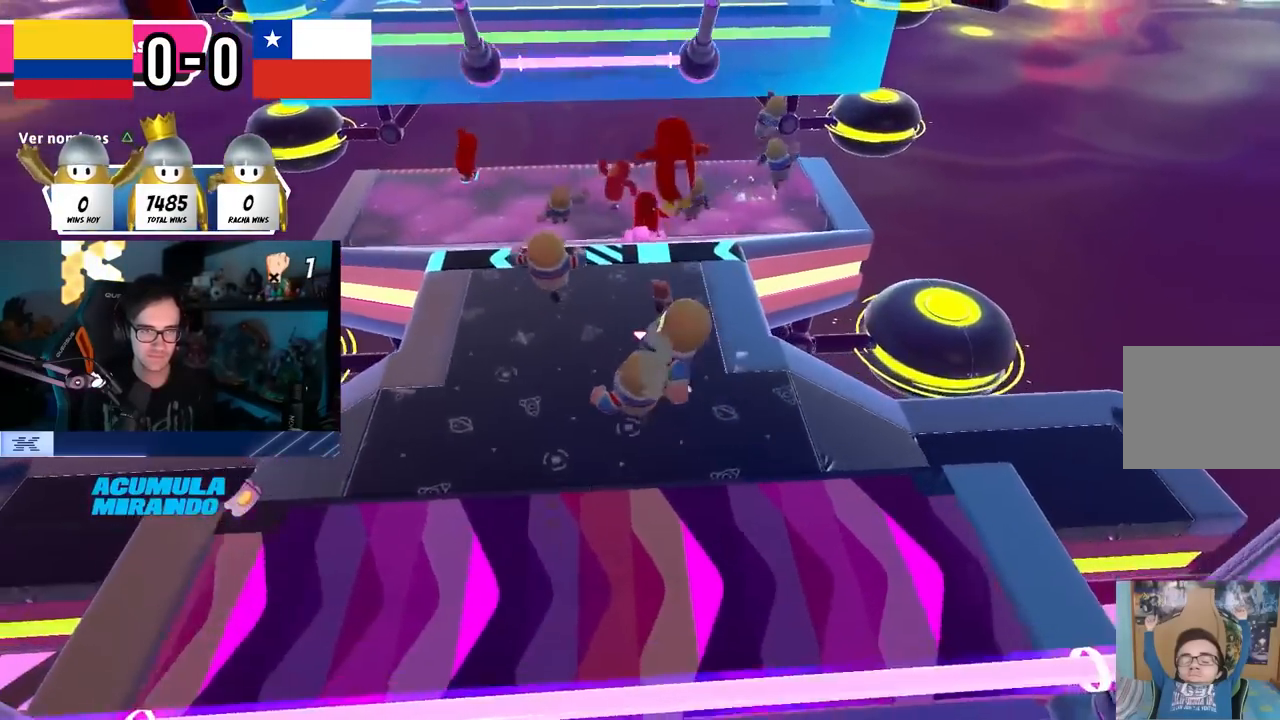
{"buttons": ["SQUARE"], "left_stick": "up", "right_stick": "center", "events": [[233, "left_stick", "up"], [283, "CROSS", "down"], [417, "SQUARE", "down"], [433, "CROSS", "up"]]}
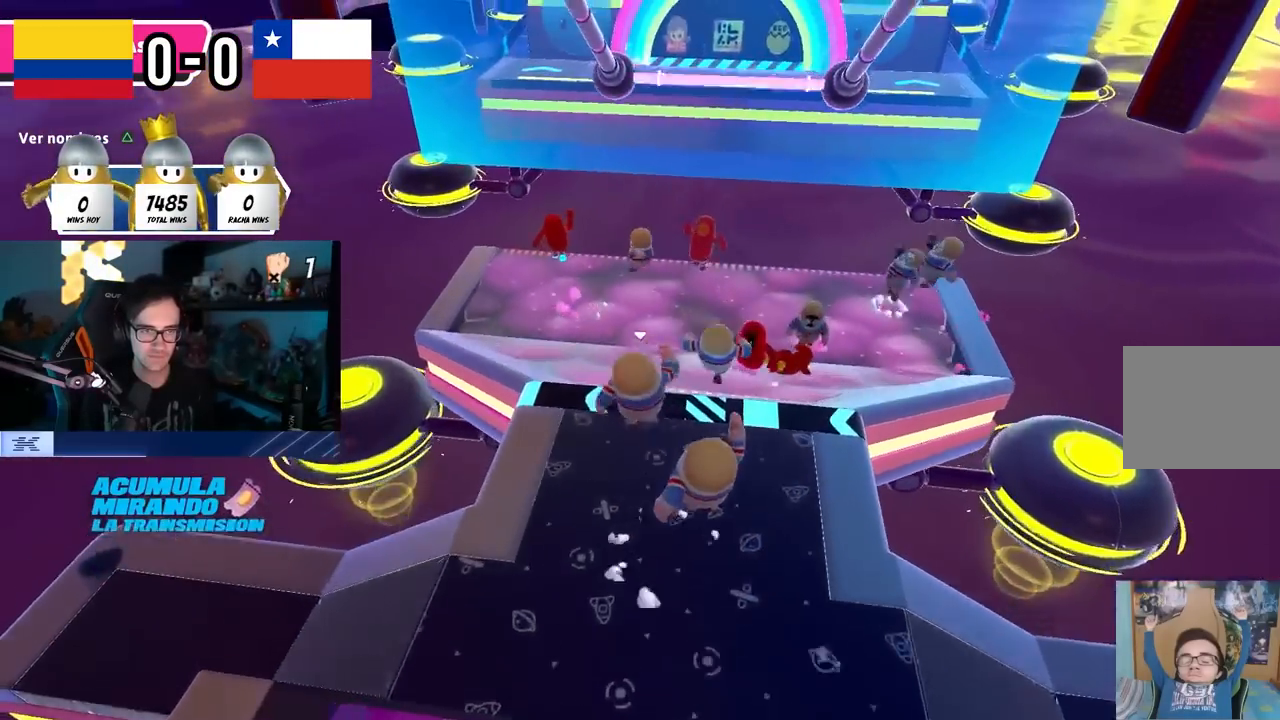
{"buttons": [], "left_stick": "down", "right_stick": "center", "events": [[50, "SQUARE", "up"], [300, "left_stick", "left"], [450, "left_stick", "down"]]}
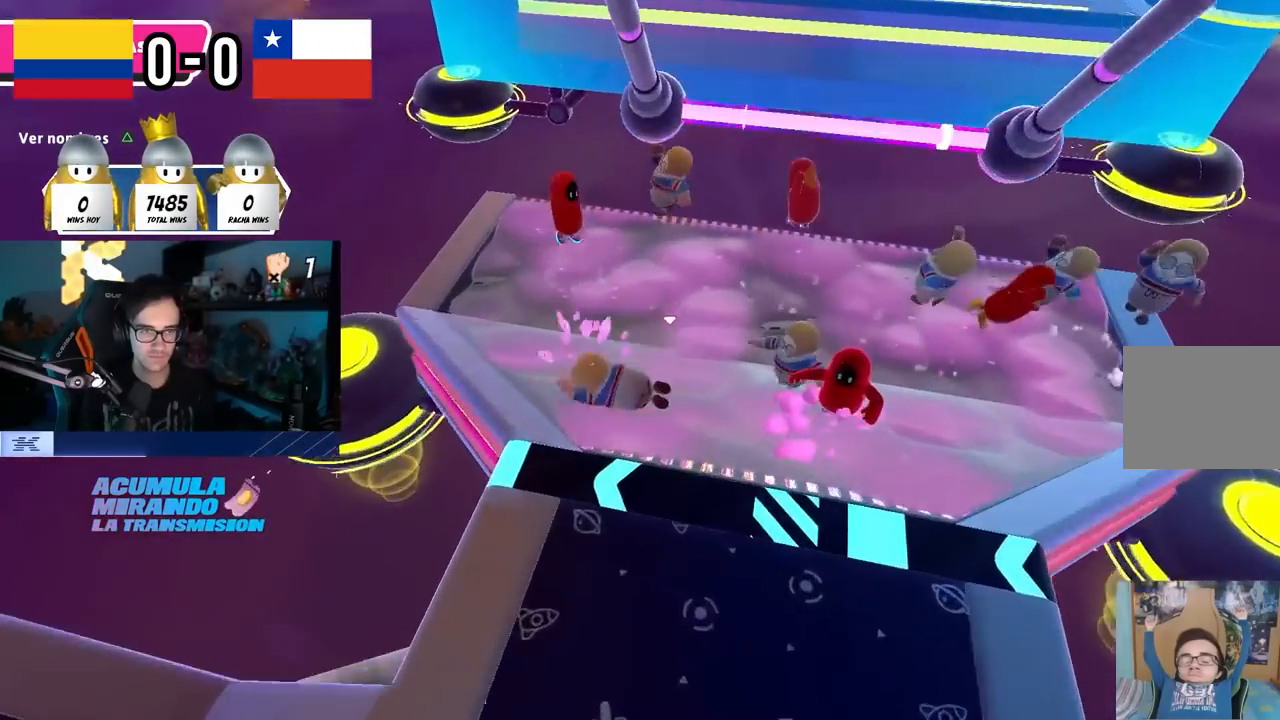
{"buttons": [], "left_stick": "down", "right_stick": "center", "events": [[333, "right_stick", "down-left"], [483, "right_stick", "center"]]}
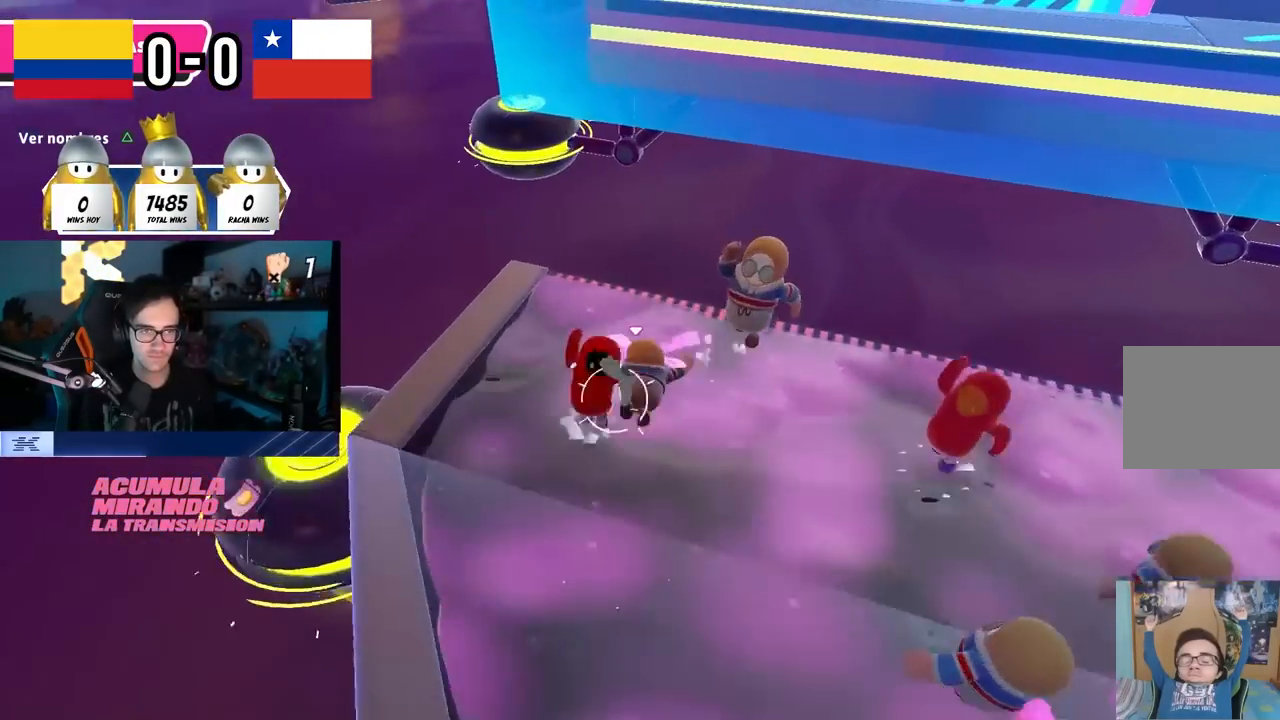
{"buttons": ["L3"], "left_stick": "down", "right_stick": "down", "events": [[50, "right_stick", "down"], [167, "right_stick", "center"], [233, "L3", "down"], [333, "CROSS", "down"], [417, "CROSS", "up"], [433, "right_stick", "down"]]}
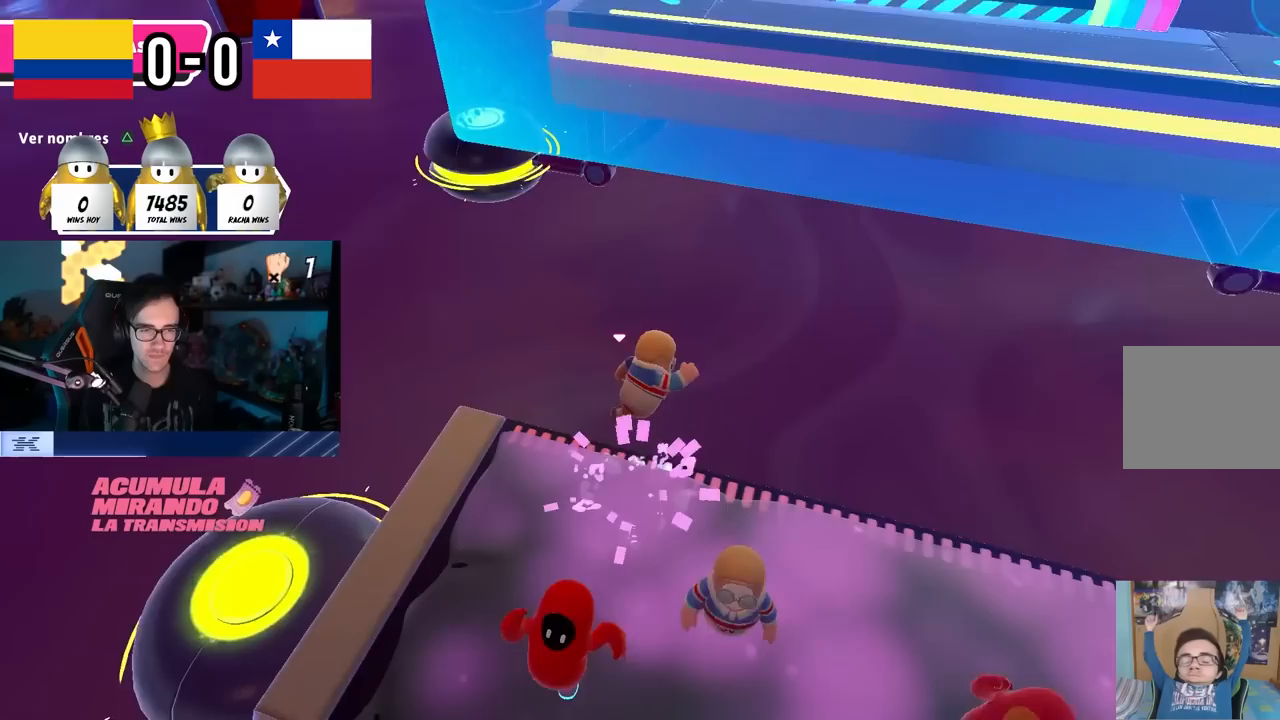
{"buttons": ["SQUARE", "L3"], "left_stick": "down", "right_stick": "center", "events": [[183, "SQUARE", "down"], [183, "right_stick", "center"], [267, "SQUARE", "up"], [333, "SQUARE", "down"], [417, "SQUARE", "up"], [450, "SQUARE", "down"]]}